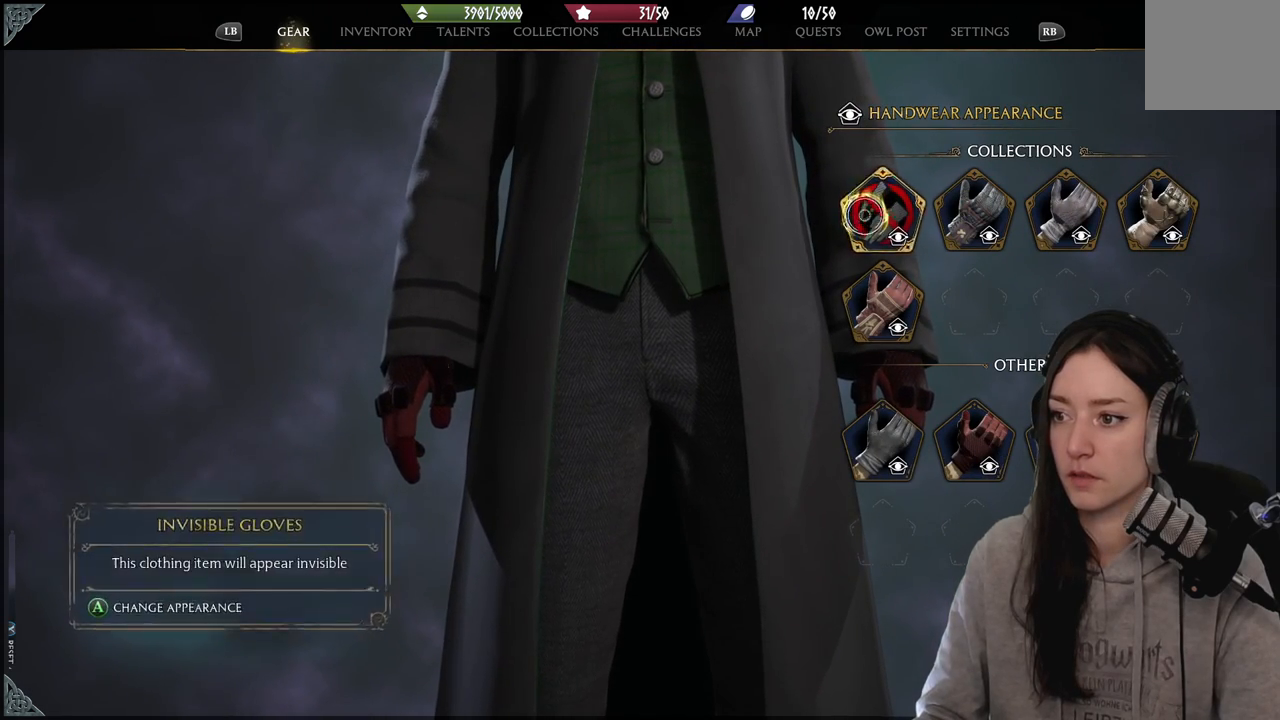
Gameplay with a controller (Xbox layout); each line is a JSON object with the inputs held at the frame after it. "events" lists button and stick changes between this image and that frame as [ms after this image, input, new state], when the widget could be followed in between.
{"buttons": [], "left_stick": "down-left", "right_stick": "center", "events": [[367, "B", "down"], [450, "B", "up"]]}
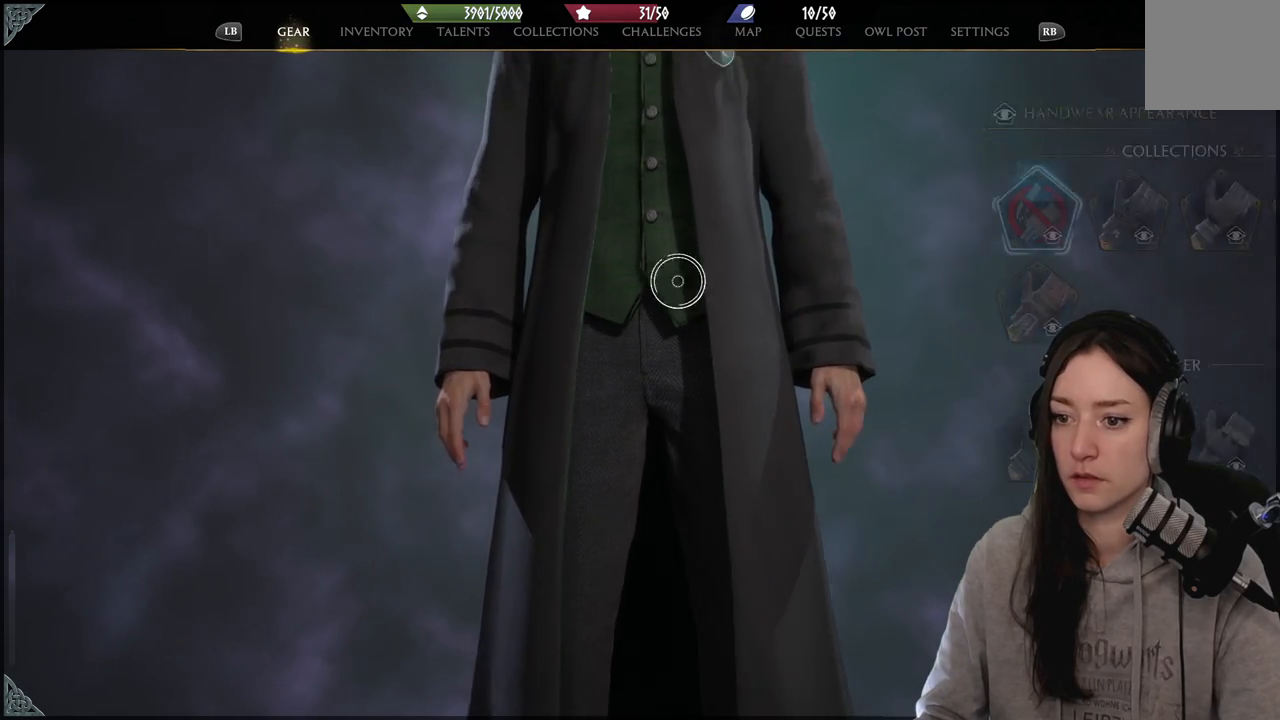
{"buttons": [], "left_stick": "down-left", "right_stick": "center", "events": []}
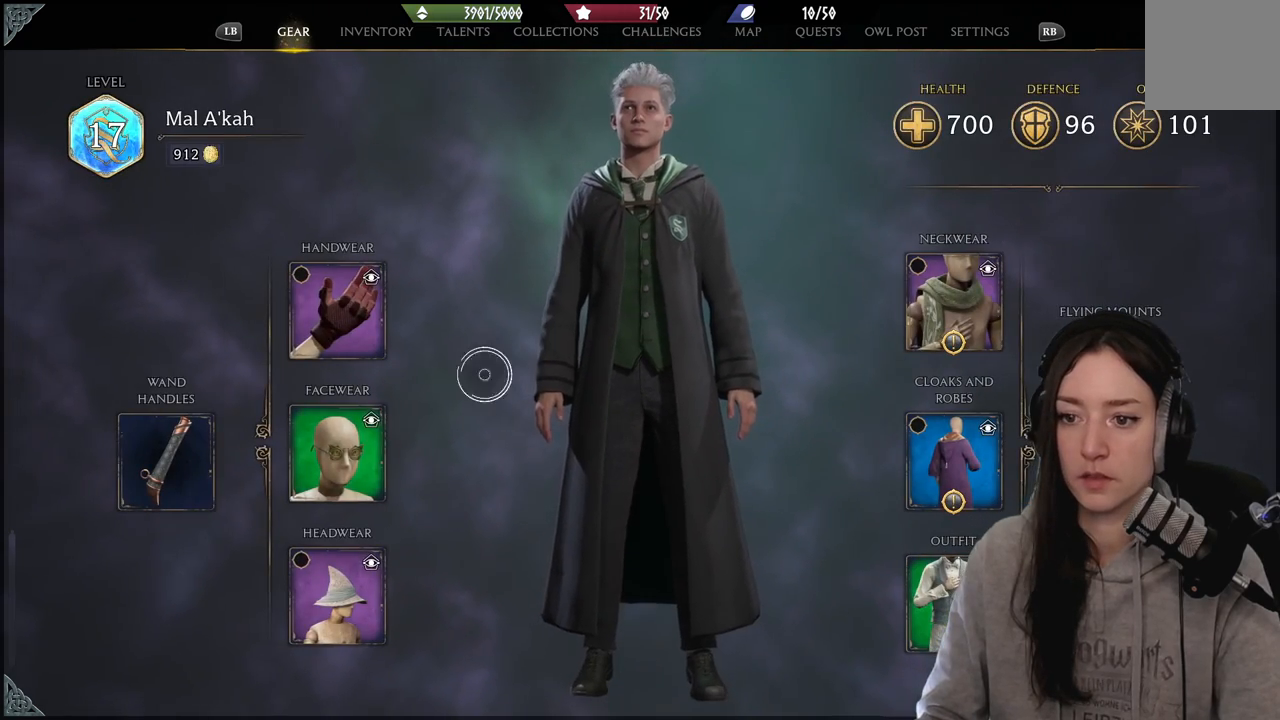
{"buttons": [], "left_stick": "left", "right_stick": "center", "events": [[433, "left_stick", "left"]]}
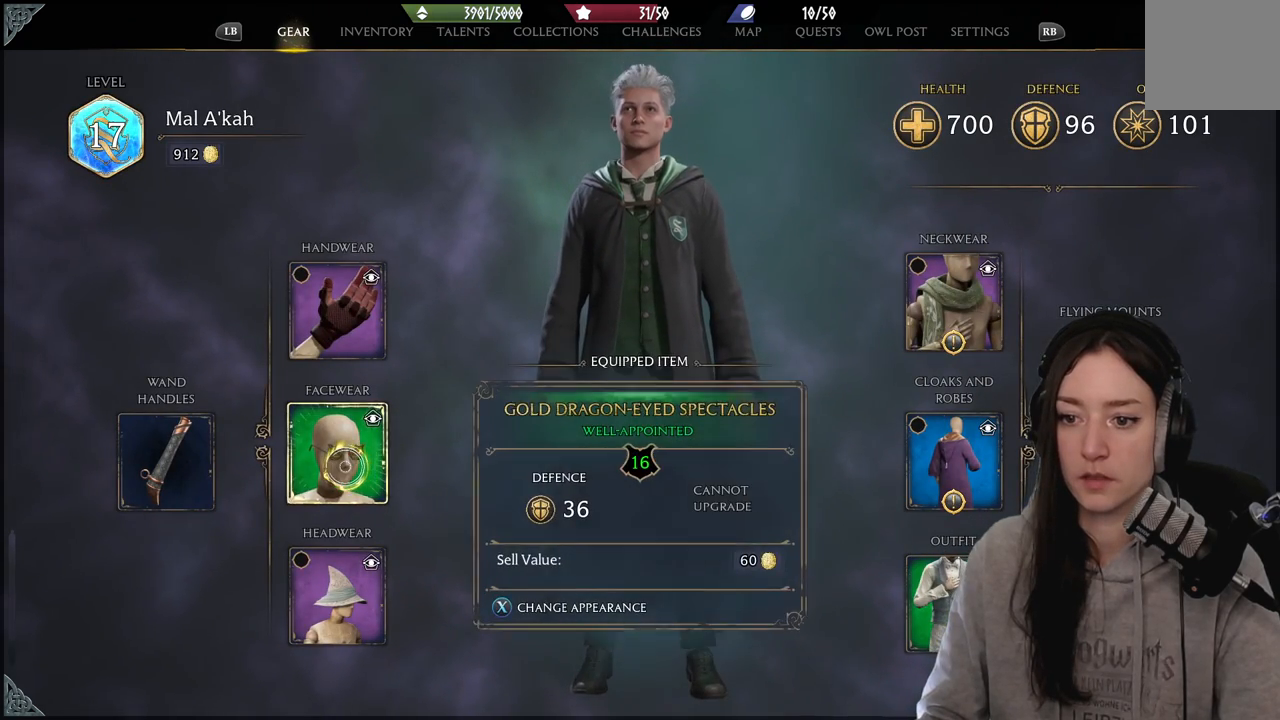
{"buttons": [], "left_stick": "down", "right_stick": "center", "events": [[67, "left_stick", "center"], [283, "left_stick", "down"]]}
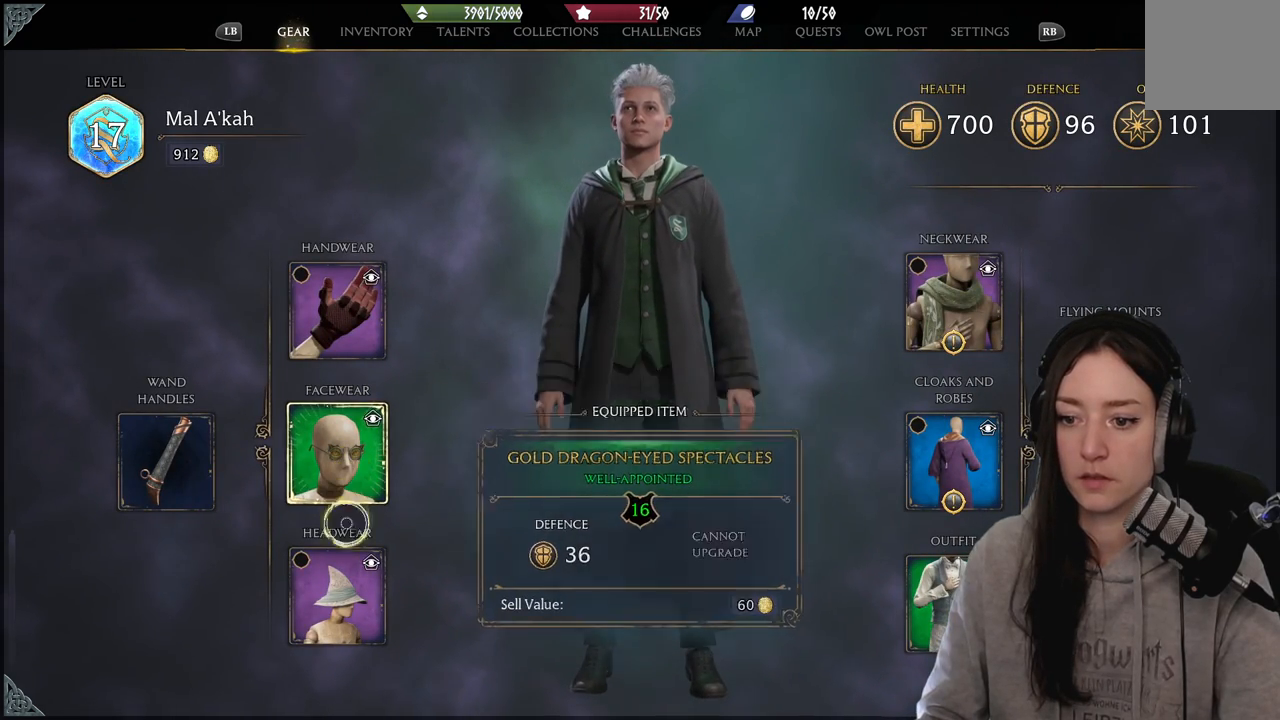
{"buttons": [], "left_stick": "right", "right_stick": "center", "events": [[150, "left_stick", "right"]]}
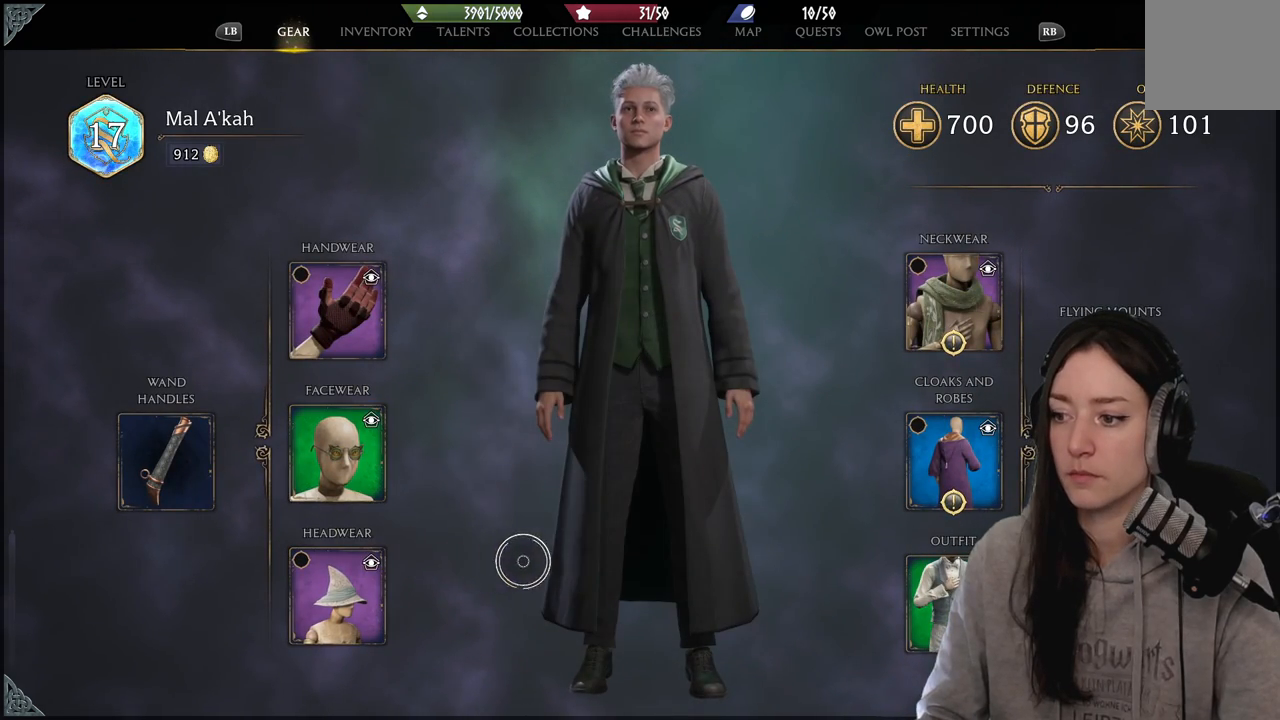
{"buttons": [], "left_stick": "right", "right_stick": "center", "events": []}
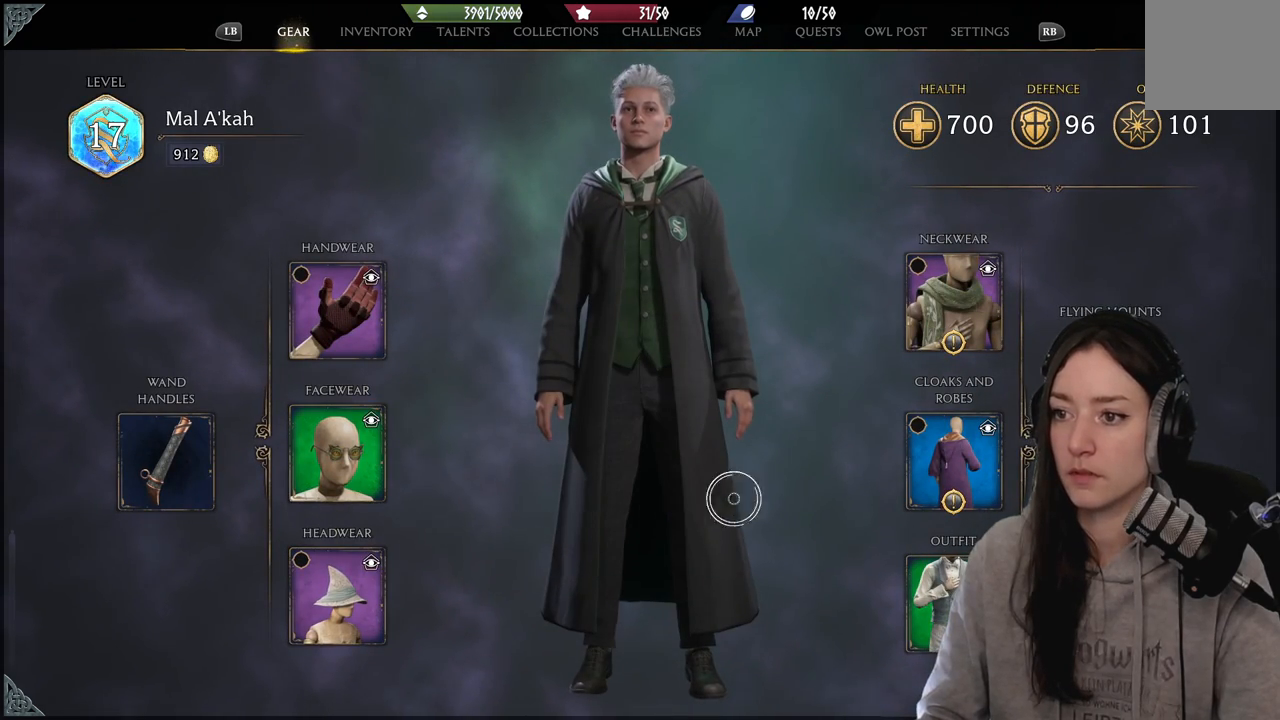
{"buttons": ["X"], "left_stick": "right", "right_stick": "center", "events": [[500, "X", "down"]]}
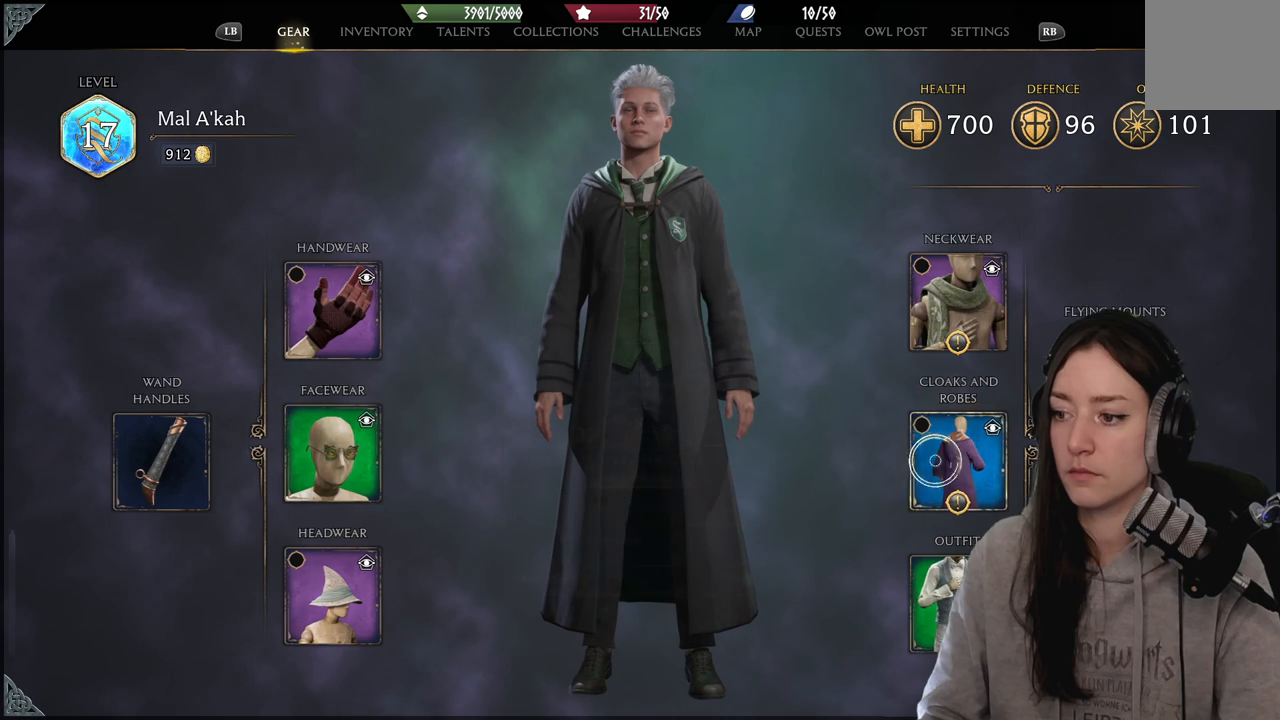
{"buttons": [], "left_stick": "left", "right_stick": "center", "events": [[83, "X", "up"], [83, "left_stick", "up-left"], [167, "left_stick", "left"]]}
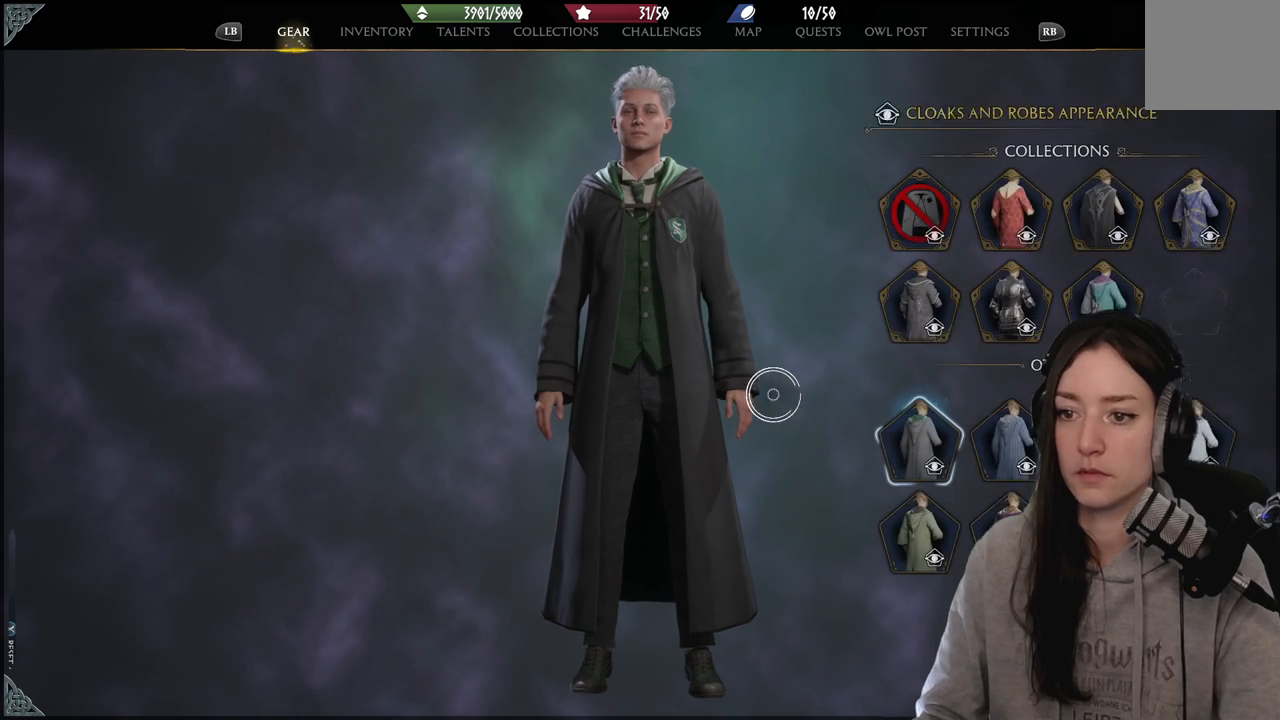
{"buttons": [], "left_stick": "up", "right_stick": "center", "events": [[300, "left_stick", "up"]]}
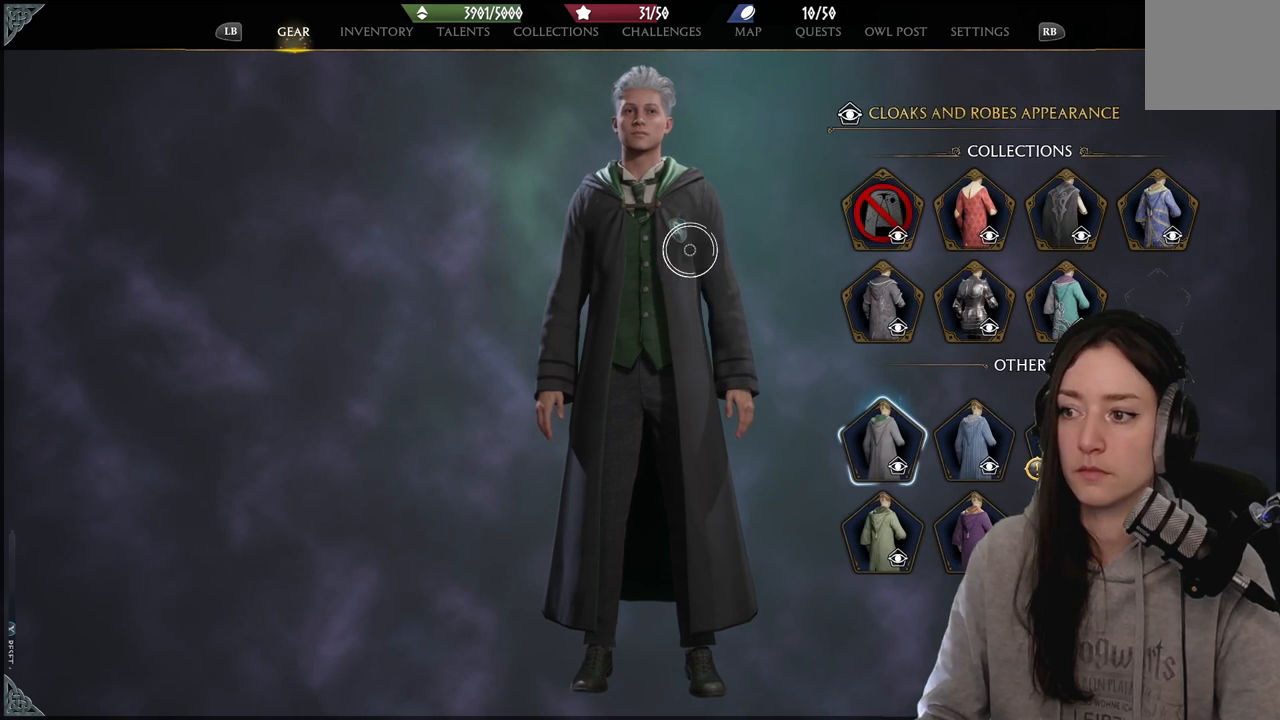
{"buttons": [], "left_stick": "down-right", "right_stick": "center", "events": [[17, "left_stick", "up-left"], [117, "left_stick", "center"], [133, "B", "down"], [183, "left_stick", "down-right"], [267, "B", "up"]]}
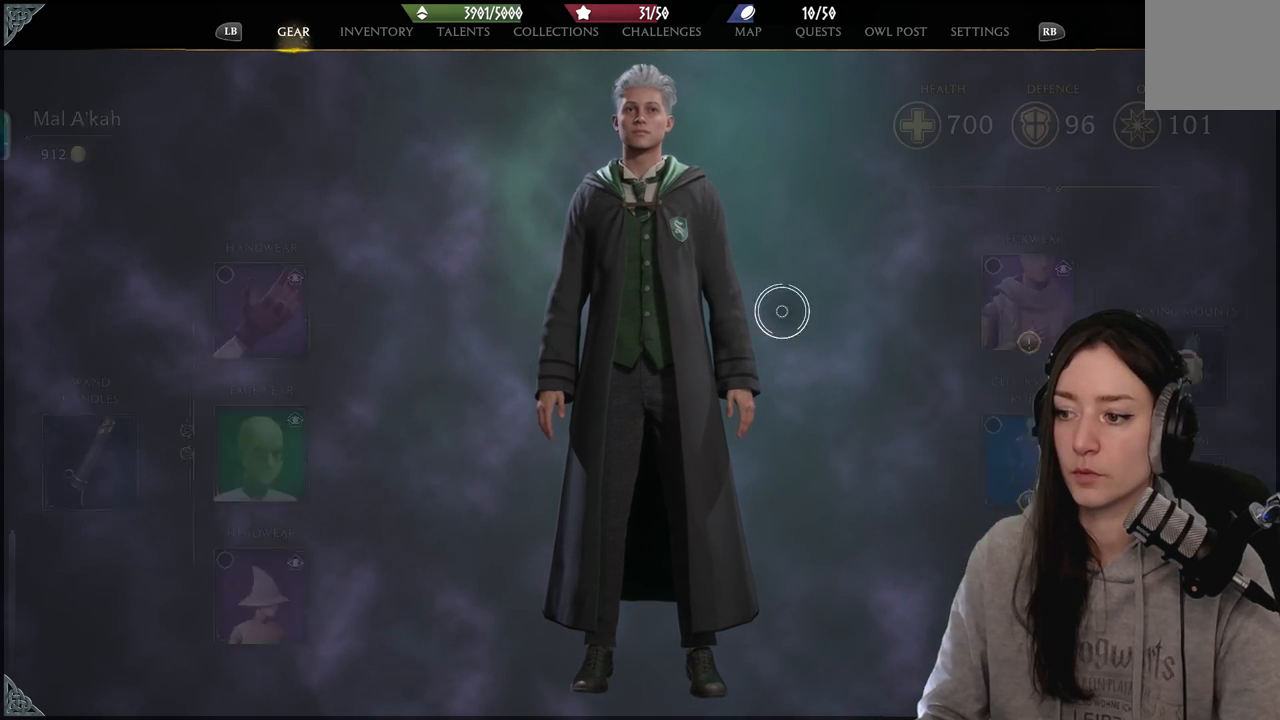
{"buttons": [], "left_stick": "down", "right_stick": "center", "events": [[483, "left_stick", "down"]]}
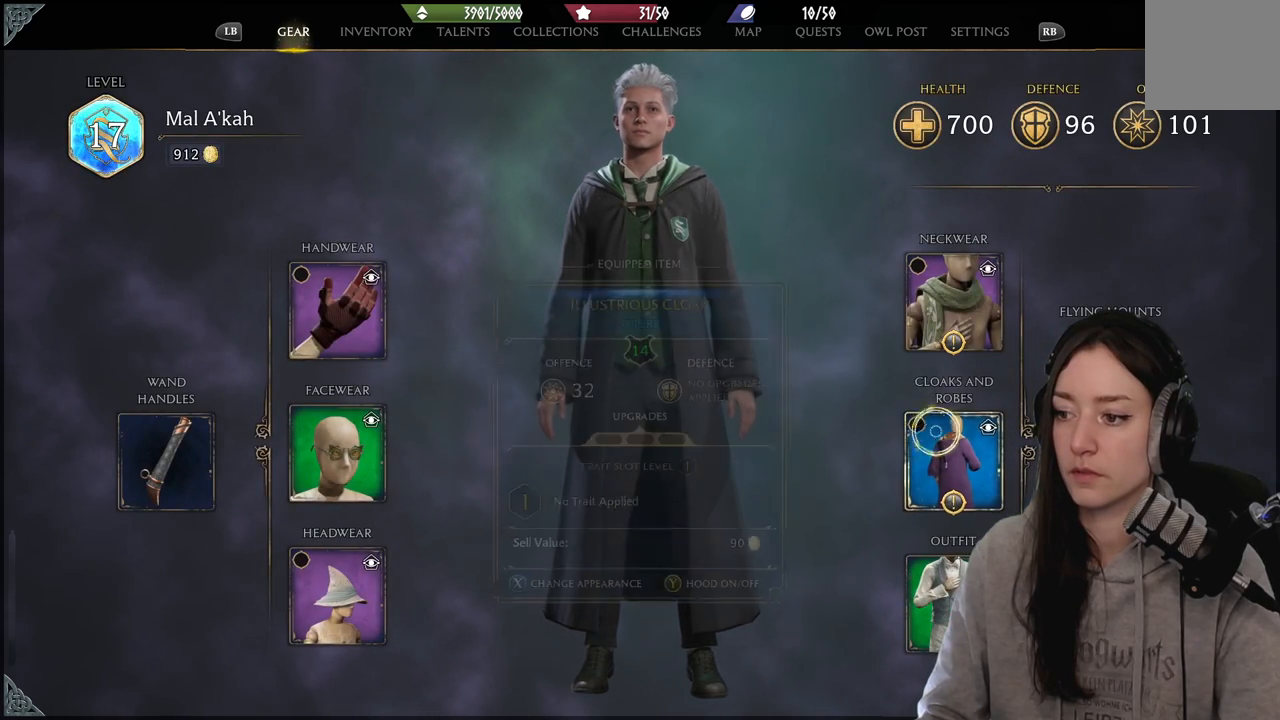
{"buttons": [], "left_stick": "left", "right_stick": "center", "events": [[33, "A", "down"], [83, "left_stick", "down-left"], [133, "A", "up"], [217, "left_stick", "left"]]}
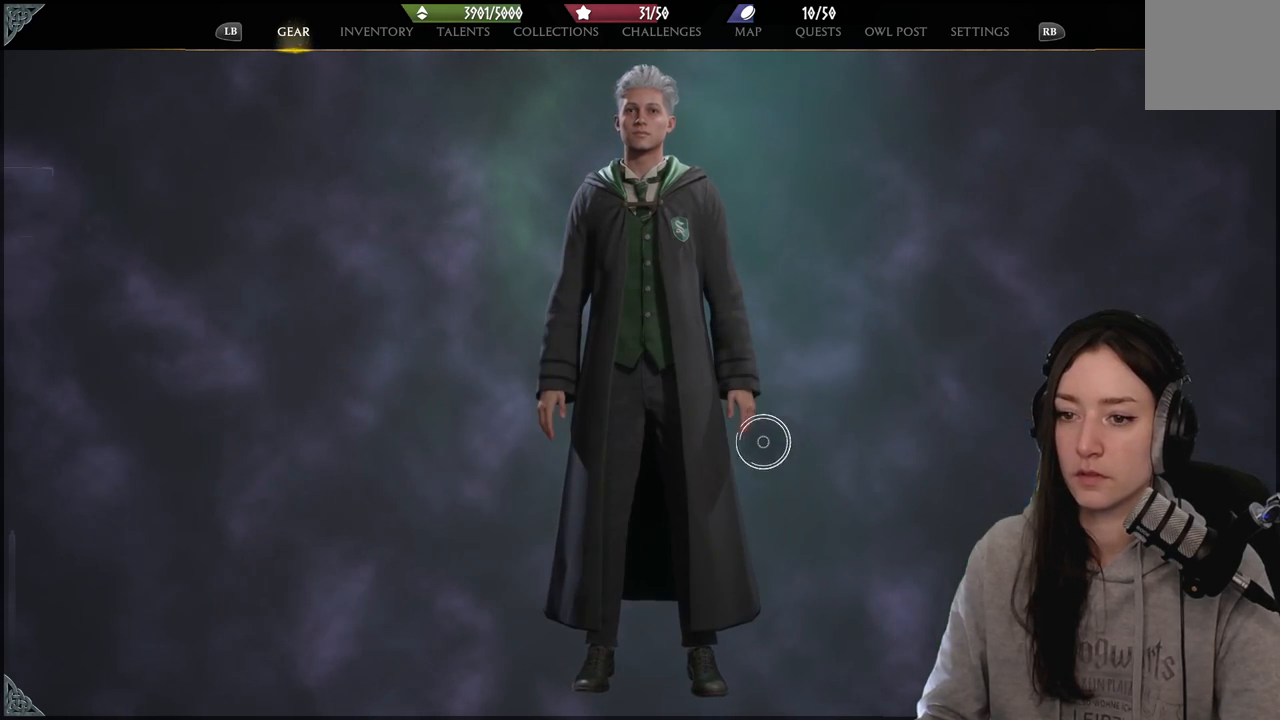
{"buttons": [], "left_stick": "left", "right_stick": "center", "events": []}
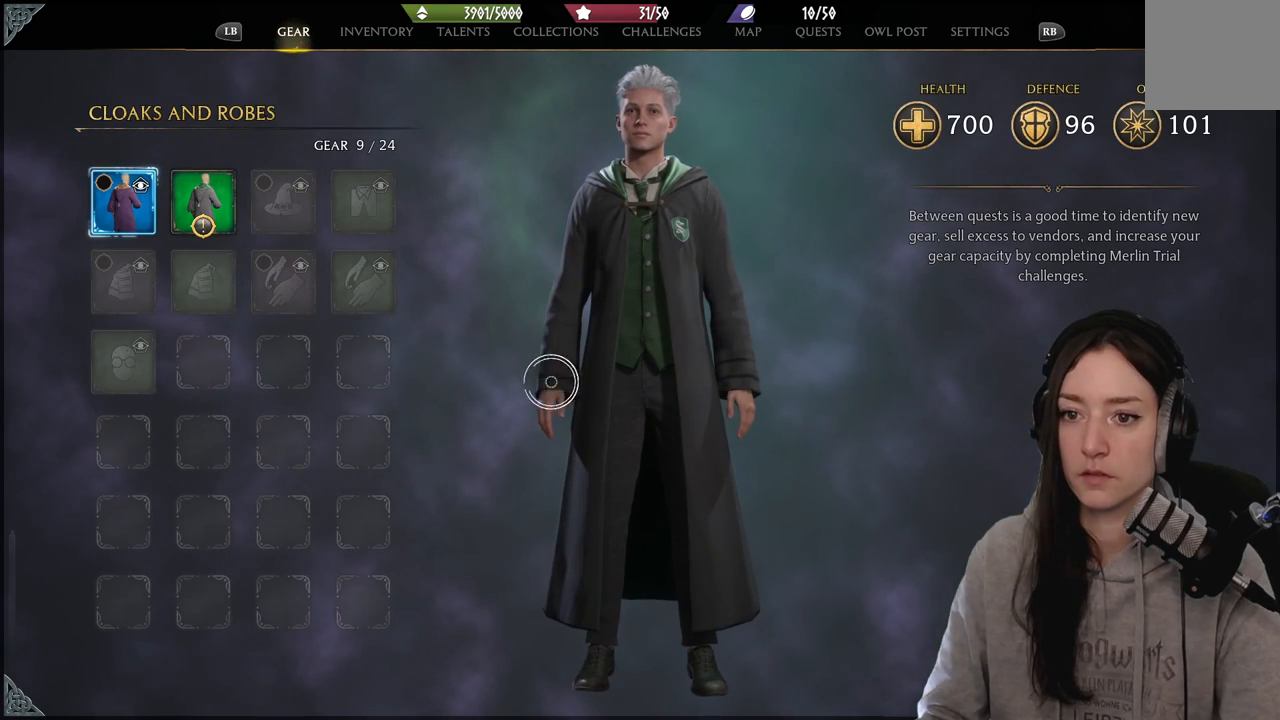
{"buttons": [], "left_stick": "up-left", "right_stick": "center", "events": [[500, "left_stick", "up-left"]]}
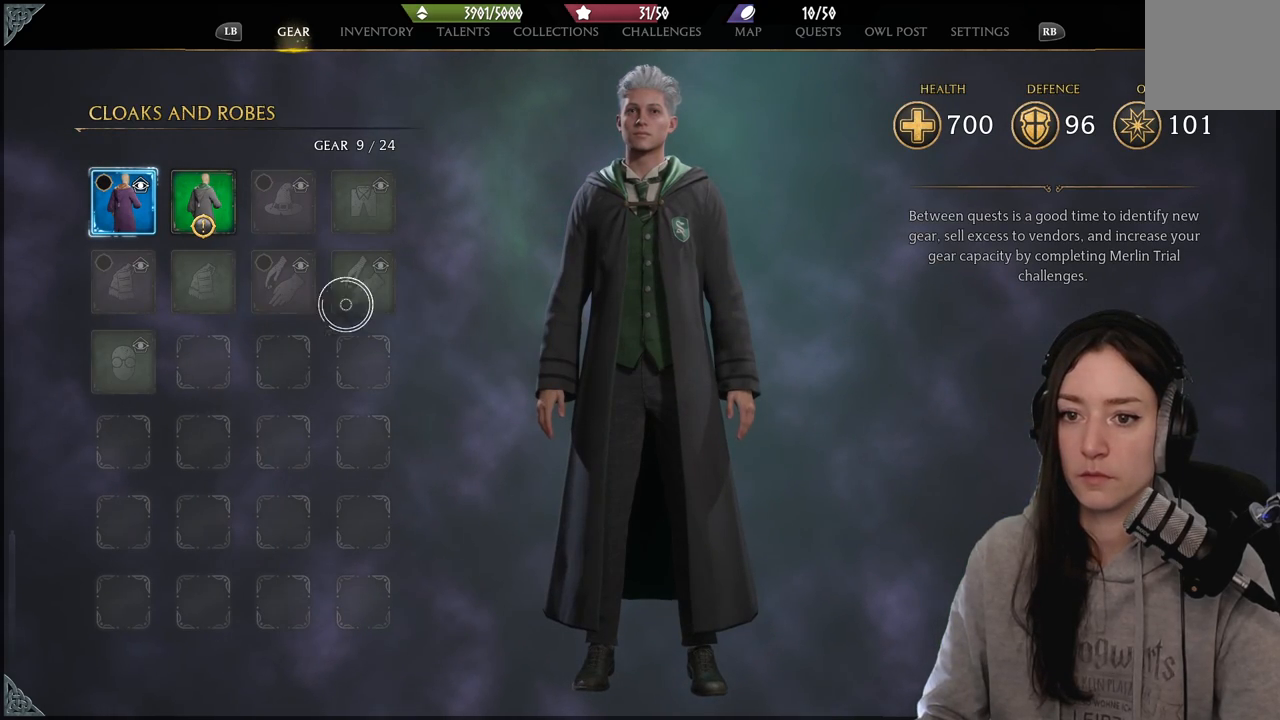
{"buttons": [], "left_stick": "center", "right_stick": "center", "events": [[450, "left_stick", "center"]]}
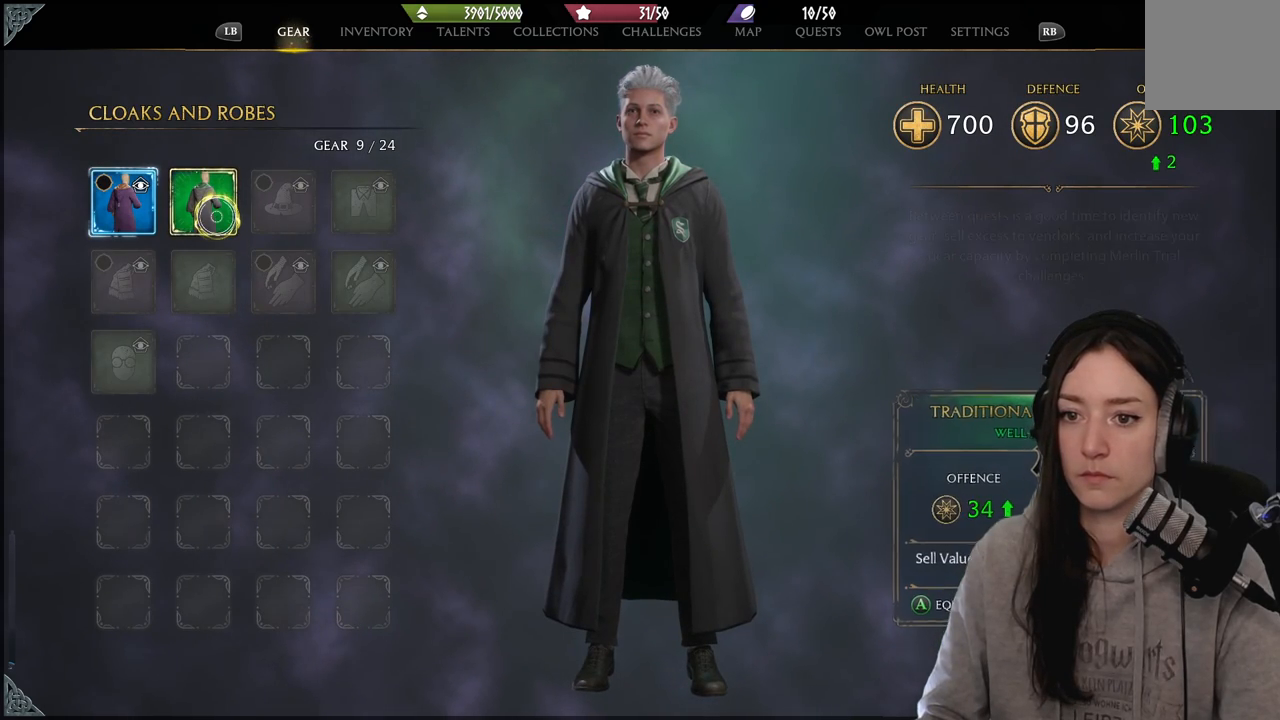
{"buttons": [], "left_stick": "center", "right_stick": "center", "events": []}
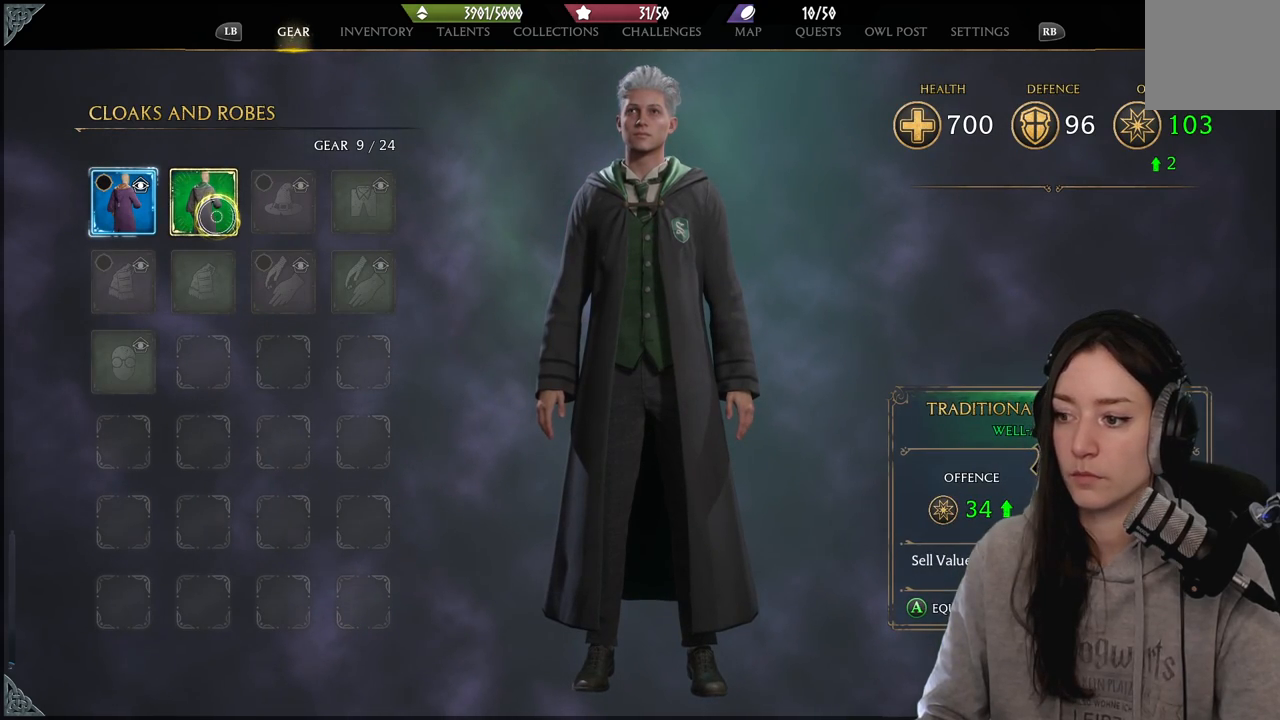
{"buttons": [], "left_stick": "down-right", "right_stick": "center", "events": [[83, "A", "down"], [167, "A", "up"], [433, "left_stick", "down-right"]]}
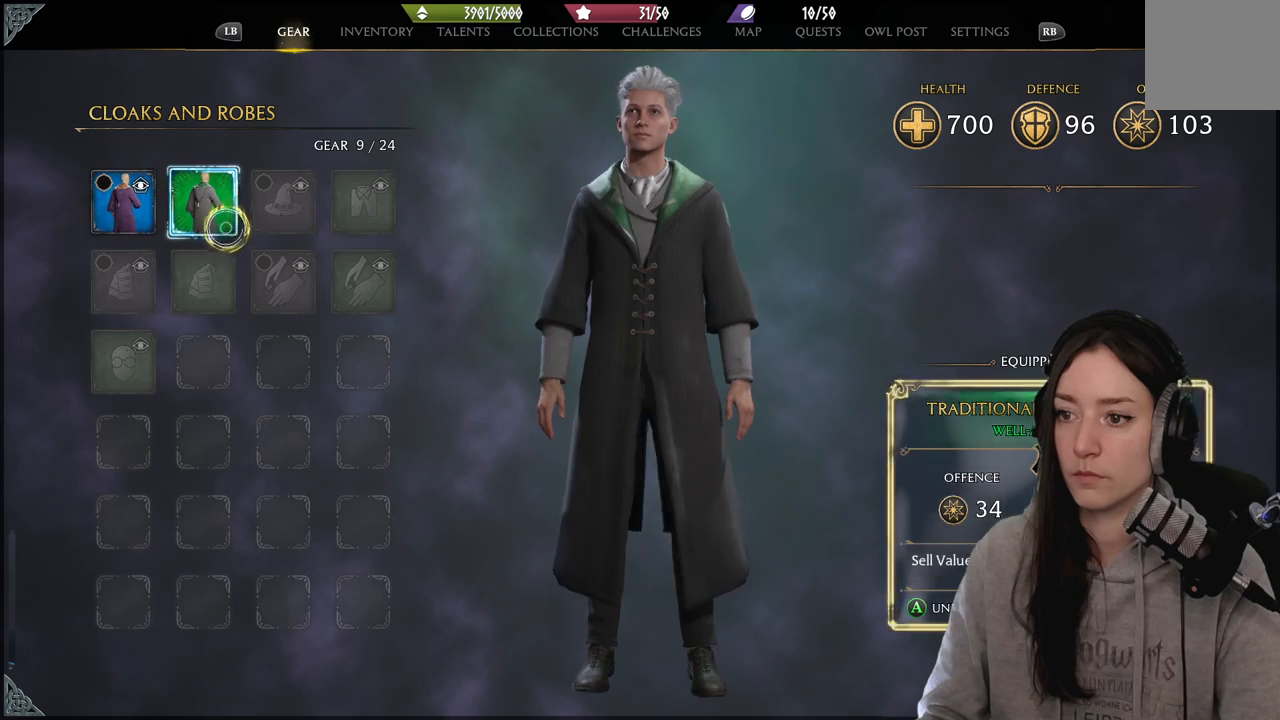
{"buttons": [], "left_stick": "down-right", "right_stick": "center", "events": [[183, "B", "down"], [283, "B", "up"]]}
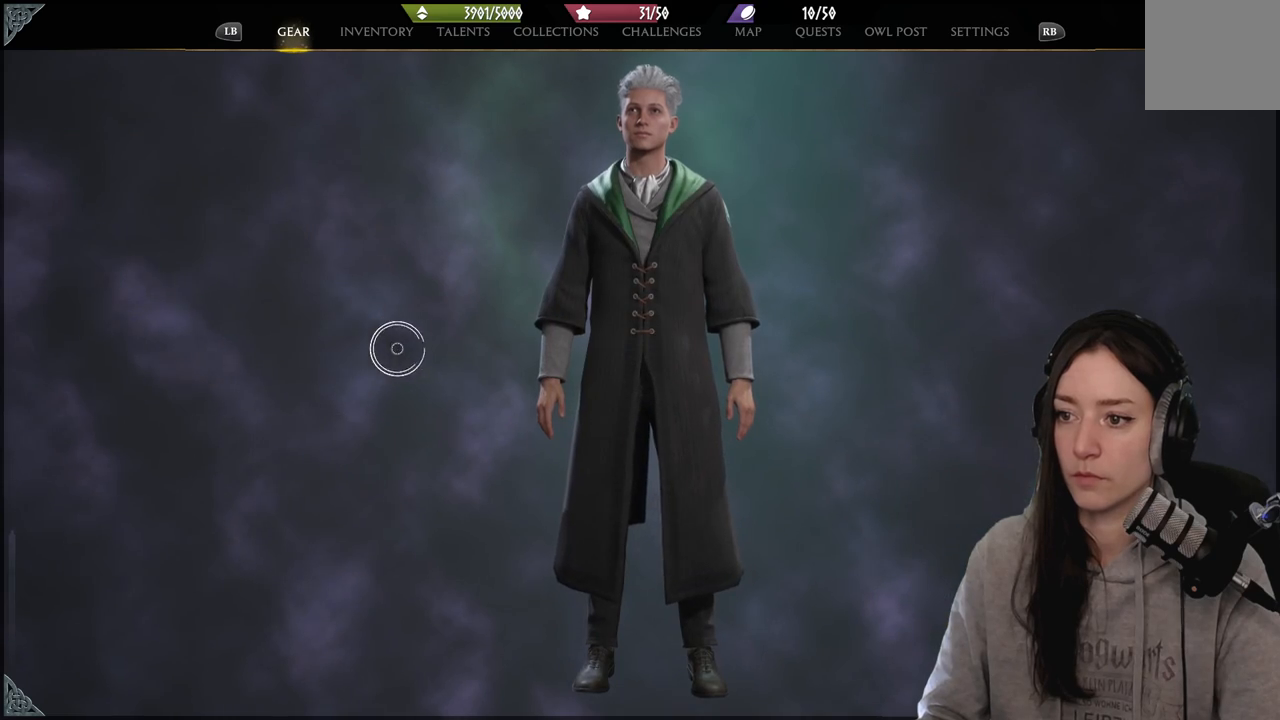
{"buttons": [], "left_stick": "center", "right_stick": "right", "events": [[100, "right_stick", "right"], [283, "left_stick", "center"]]}
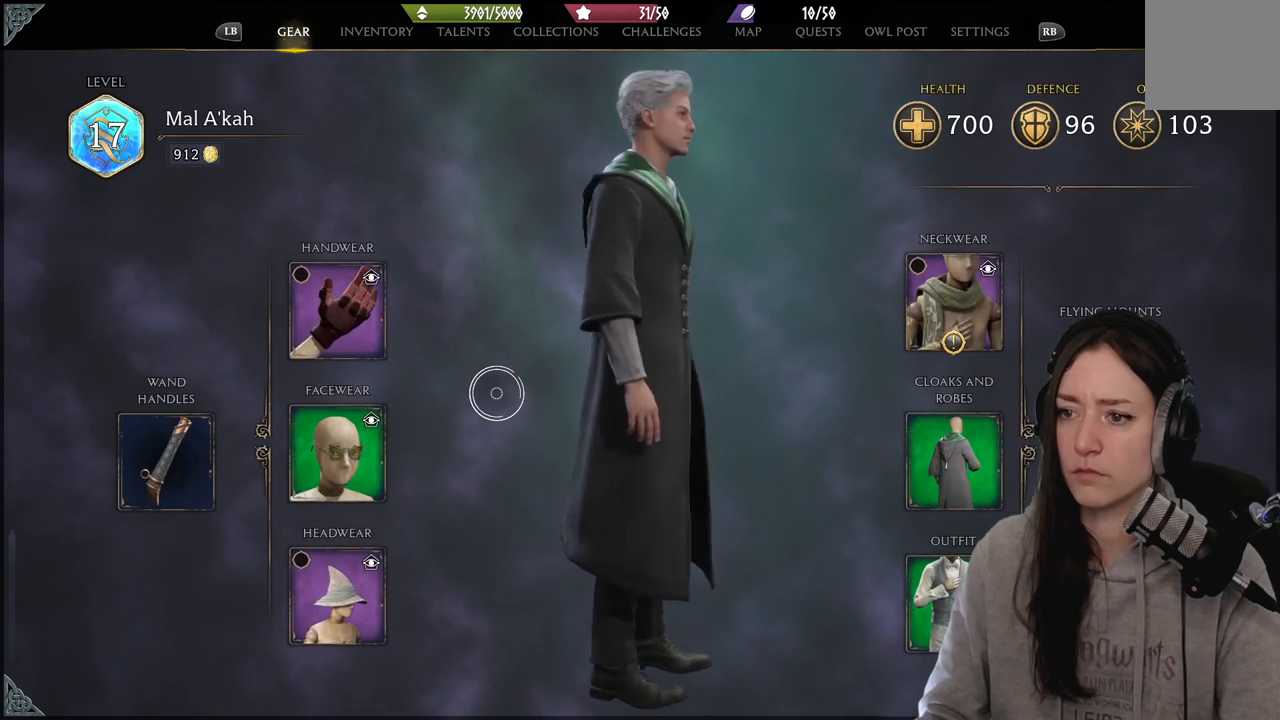
{"buttons": [], "left_stick": "center", "right_stick": "right", "events": []}
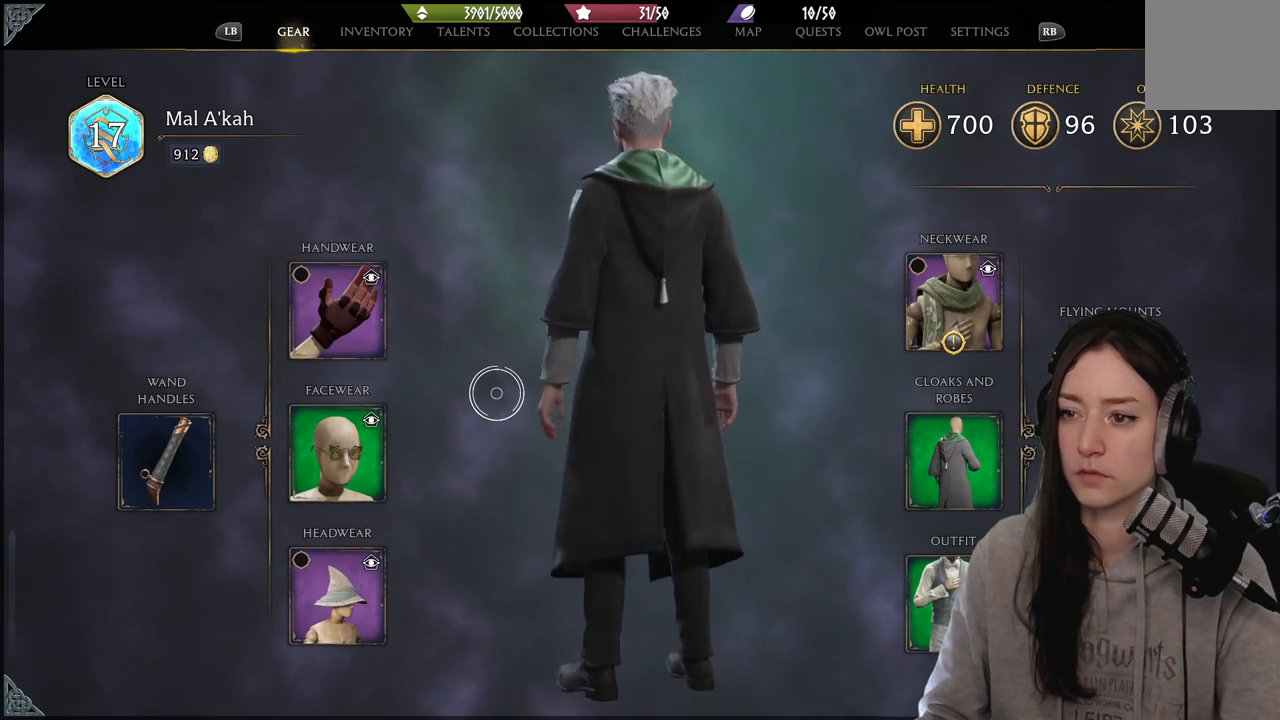
{"buttons": [], "left_stick": "center", "right_stick": "right", "events": []}
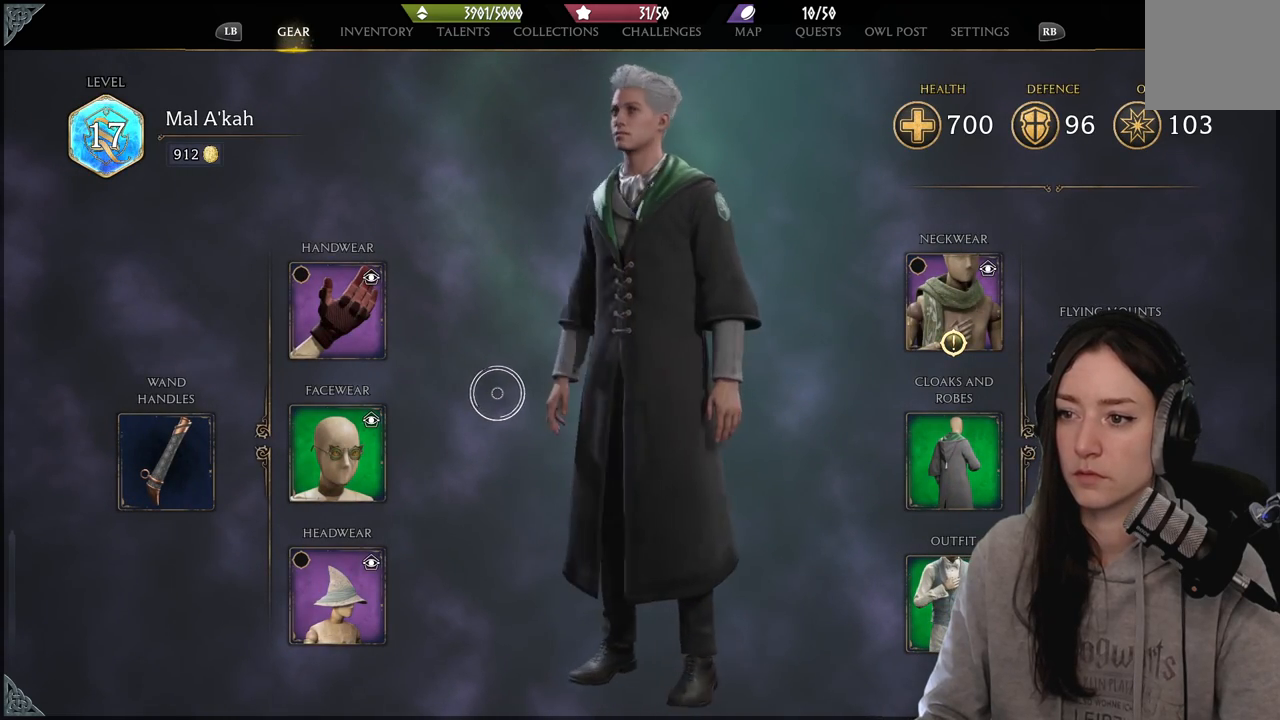
{"buttons": [], "left_stick": "right", "right_stick": "right", "events": [[17, "left_stick", "down-right"], [83, "right_stick", "center"], [283, "right_stick", "right"], [500, "left_stick", "right"]]}
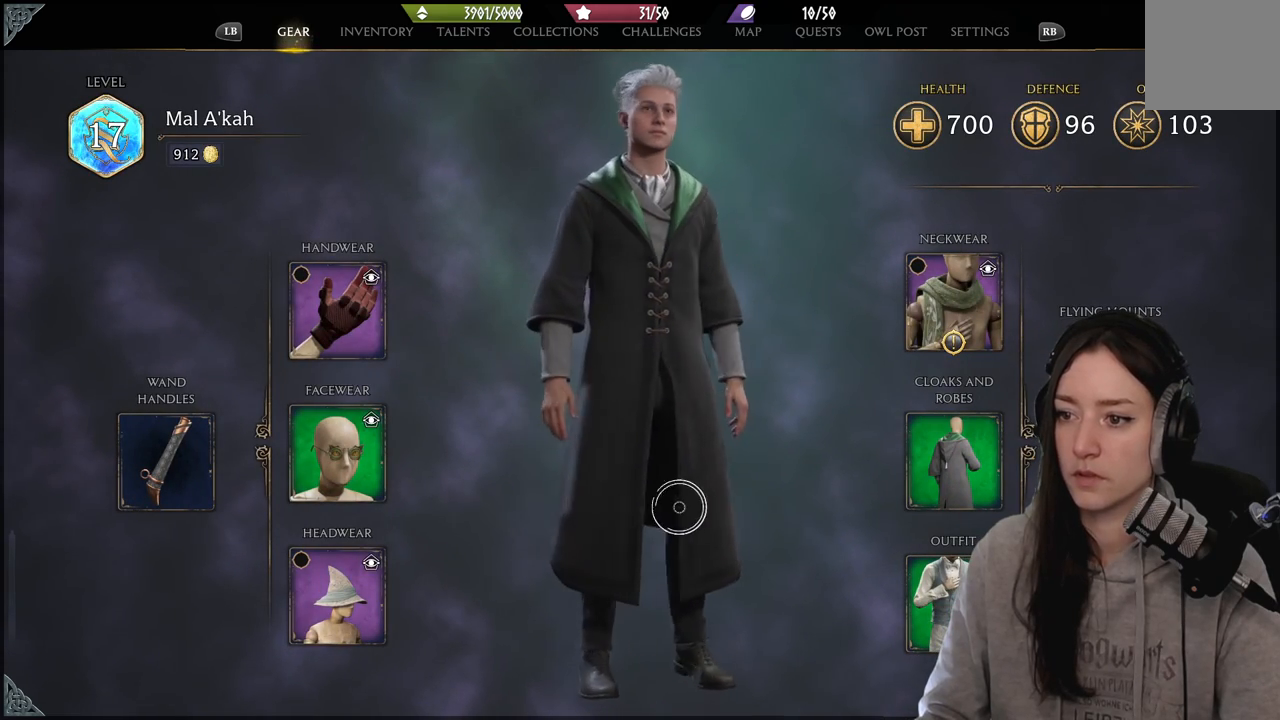
{"buttons": [], "left_stick": "right", "right_stick": "left", "events": [[17, "right_stick", "center"], [400, "right_stick", "down-left"], [467, "right_stick", "left"]]}